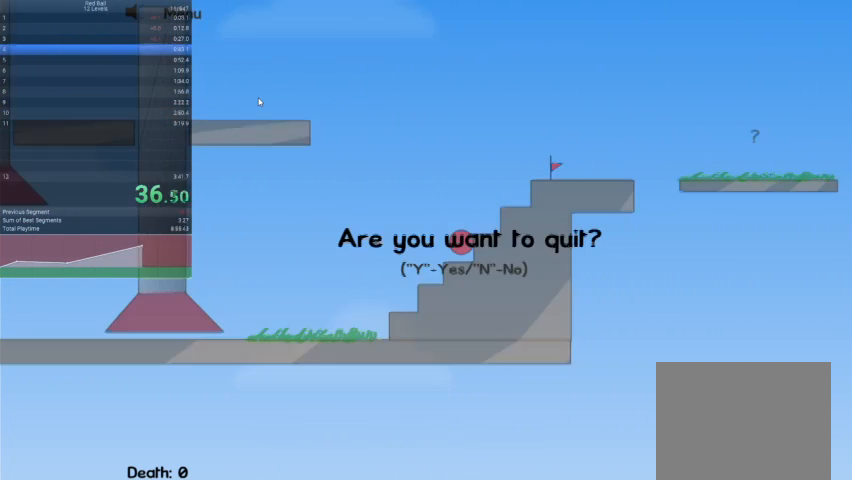
Gameplay with keyboard; each line is a JSON object with the keys held at the frame after it. "events" lists presses ("down") and releases ("up") of "down", "escape", "left", "r", "right" and "up" between this image and that frame as [ms after this image, input, new state], when the widget could be followed in between. No other keys are recorded. Mouse input is not recorded.
{"keys": [], "events": [[100, "escape", "up"]]}
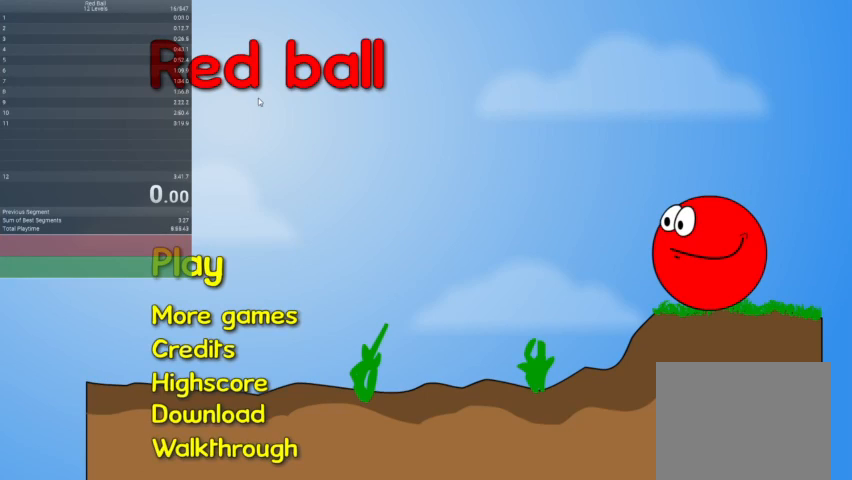
{"keys": [], "events": []}
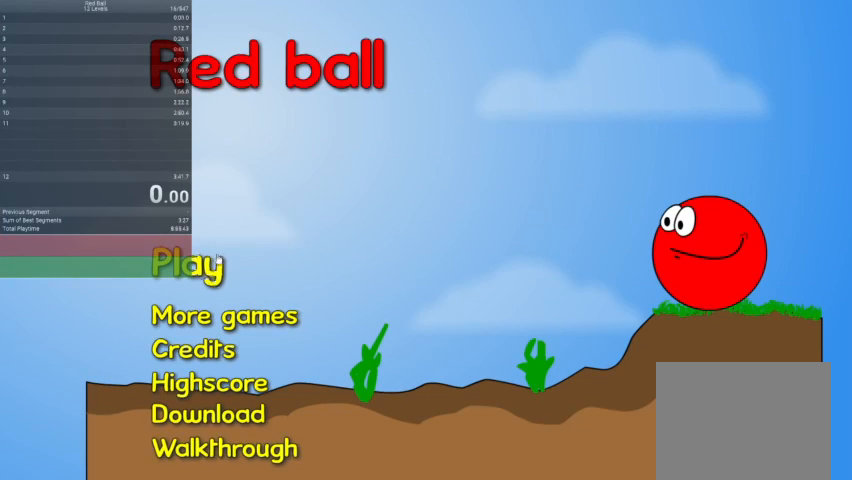
{"keys": [], "events": []}
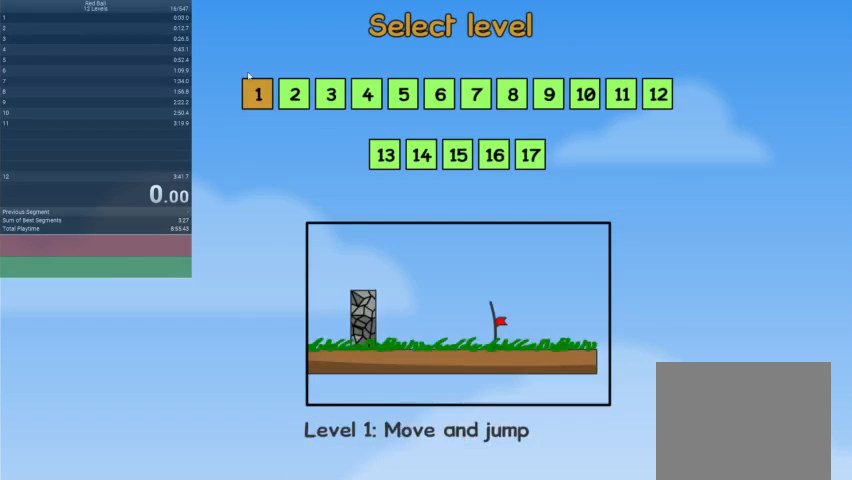
{"keys": [], "events": []}
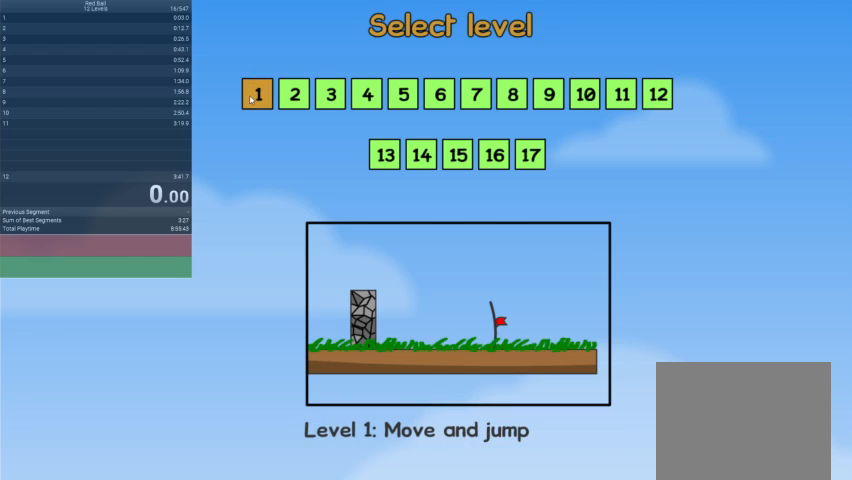
{"keys": [], "events": []}
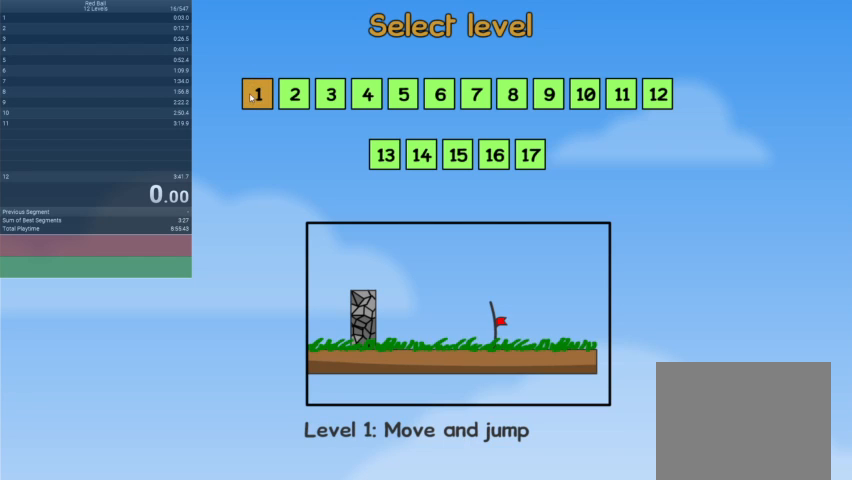
{"keys": [], "events": []}
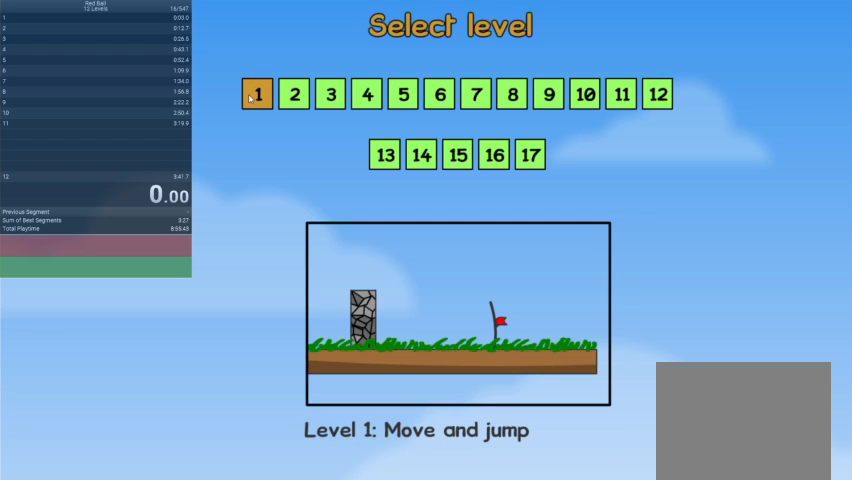
{"keys": [], "events": []}
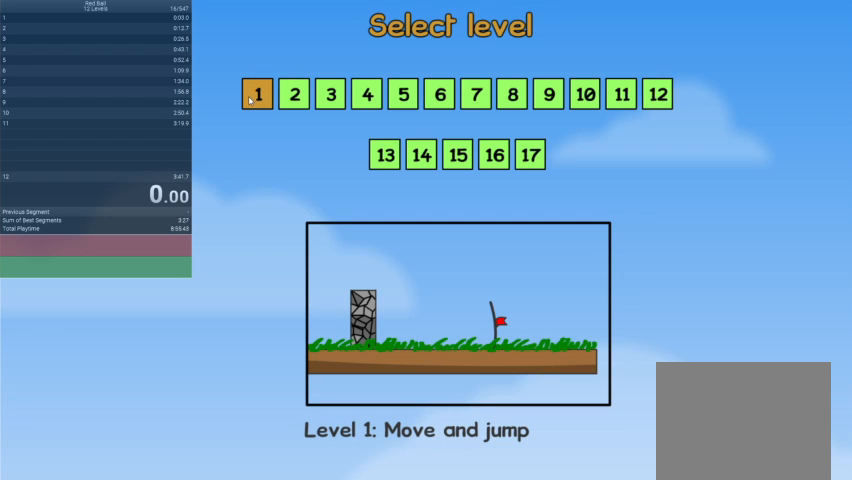
{"keys": [], "events": []}
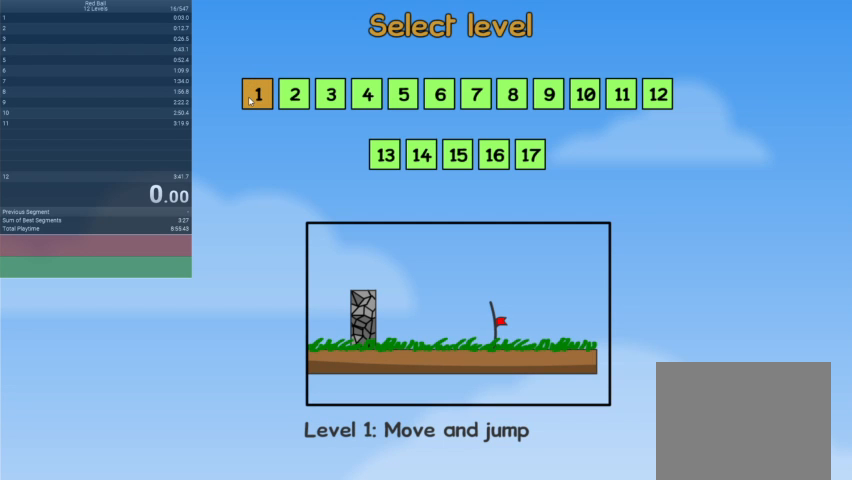
{"keys": [], "events": []}
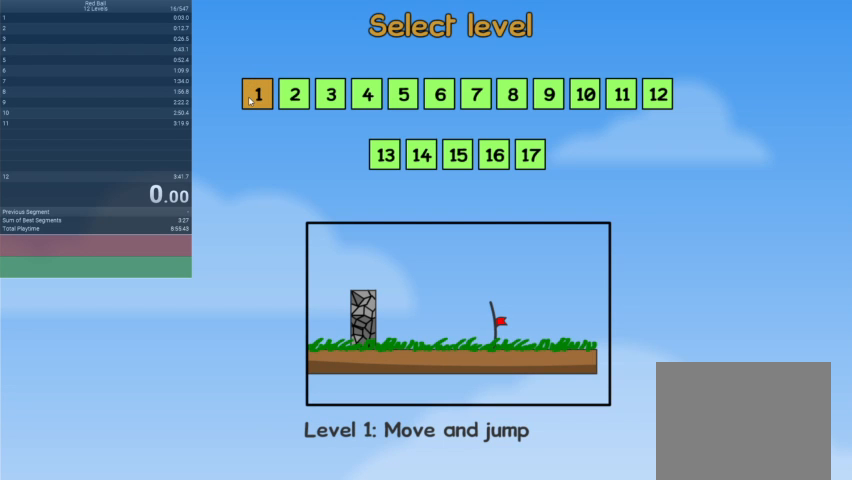
{"keys": [], "events": []}
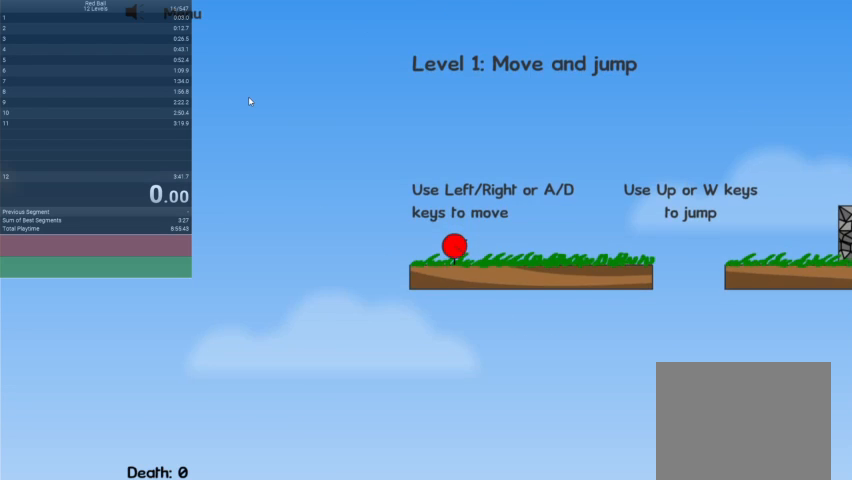
{"keys": ["right"], "events": [[400, "right", "down"]]}
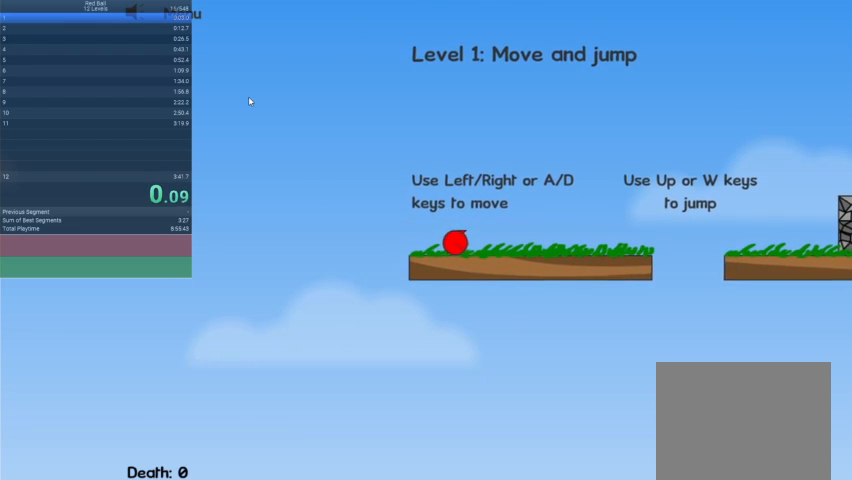
{"keys": ["right", "up"], "events": [[467, "up", "down"]]}
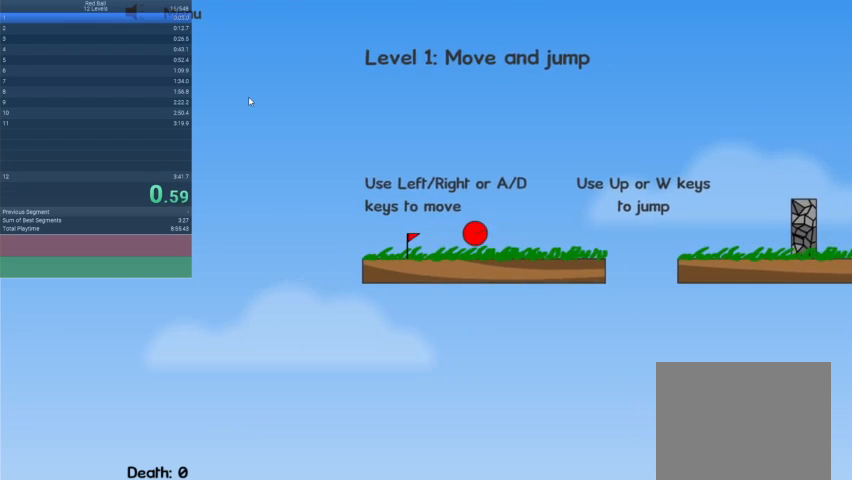
{"keys": ["right"], "events": [[333, "up", "up"]]}
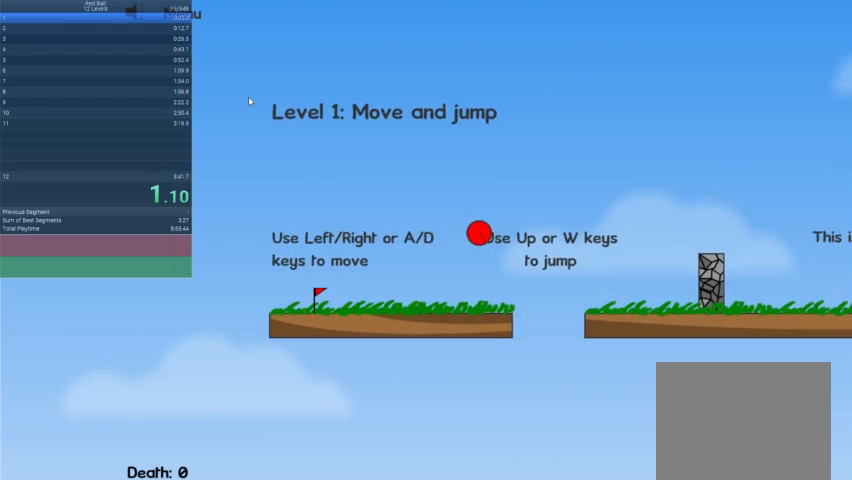
{"keys": ["right", "up"], "events": [[300, "up", "down"]]}
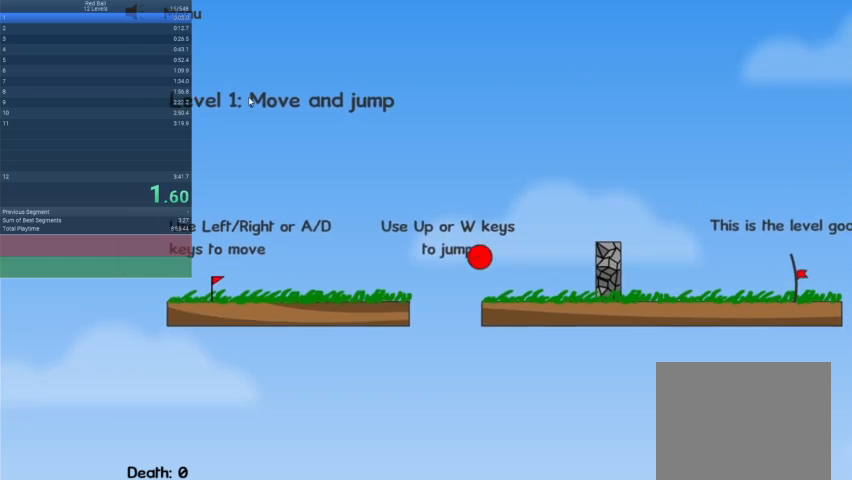
{"keys": ["right", "up"], "events": []}
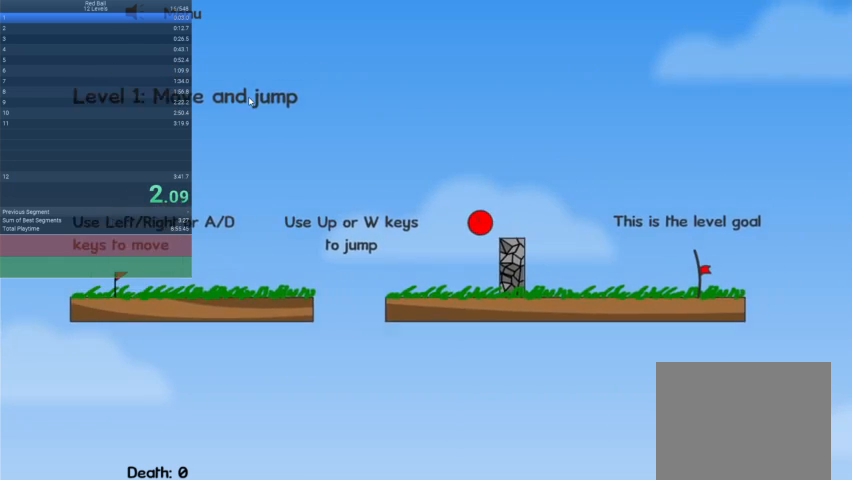
{"keys": ["right"], "events": [[200, "up", "up"]]}
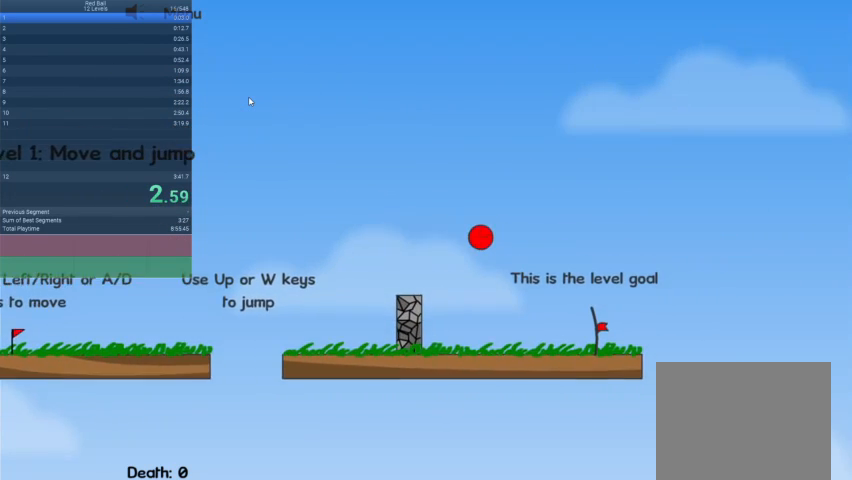
{"keys": ["right"], "events": []}
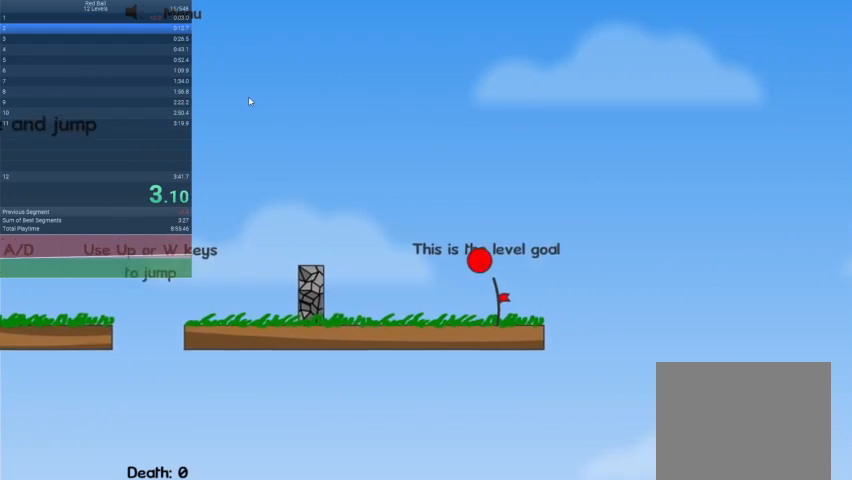
{"keys": ["escape"], "events": [[133, "right", "up"], [367, "escape", "down"], [467, "escape", "up"], [500, "escape", "down"]]}
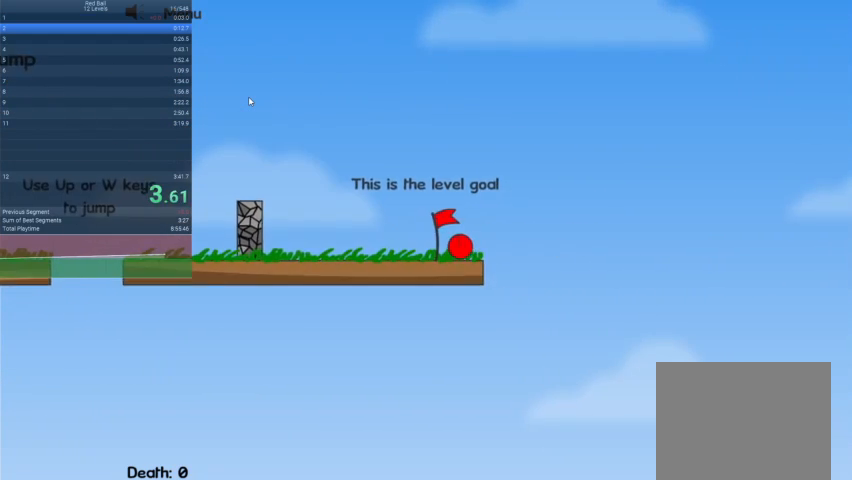
{"keys": ["right"], "events": [[100, "escape", "up"], [100, "right", "down"]]}
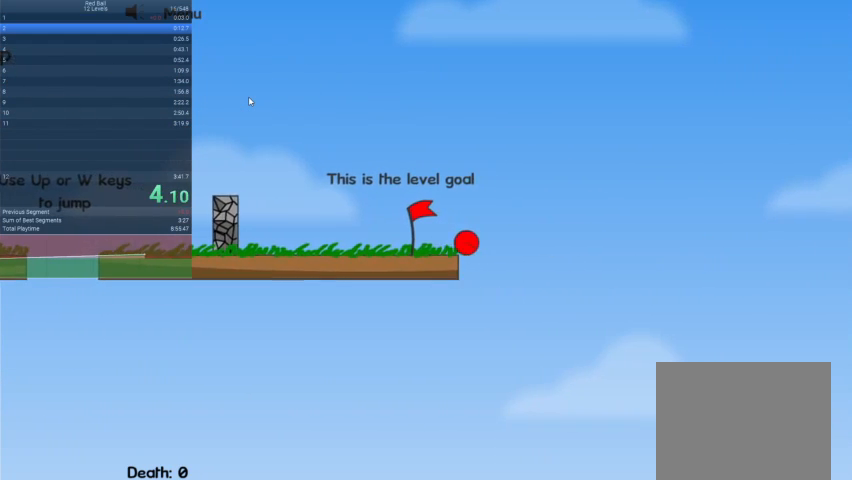
{"keys": [], "events": [[367, "right", "up"]]}
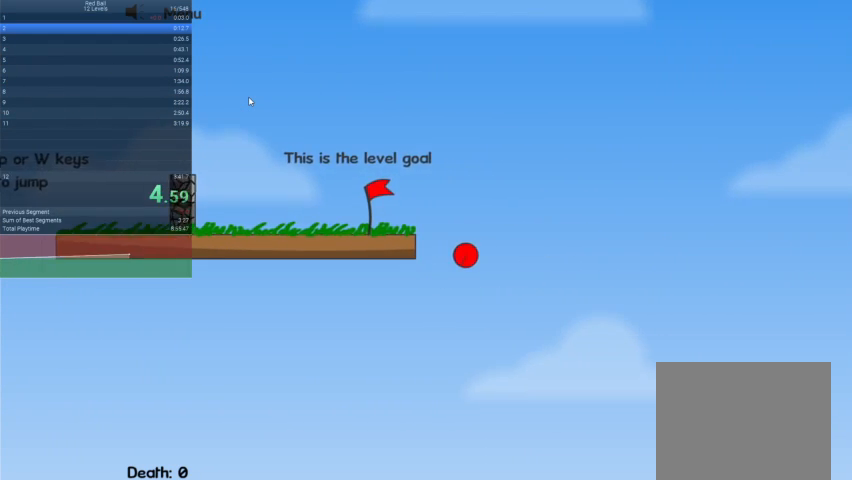
{"keys": [], "events": []}
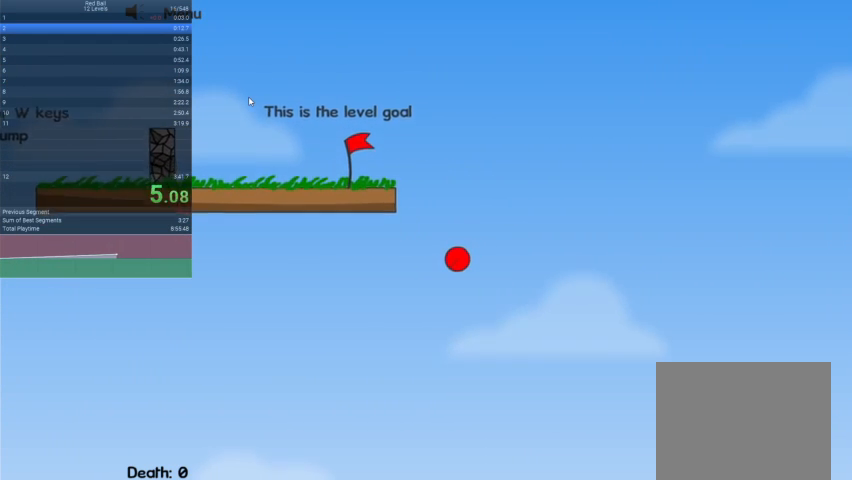
{"keys": [], "events": []}
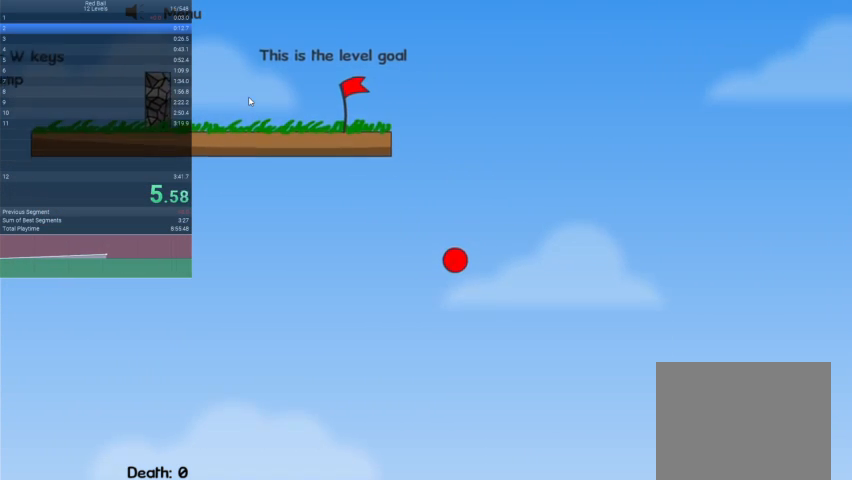
{"keys": [], "events": []}
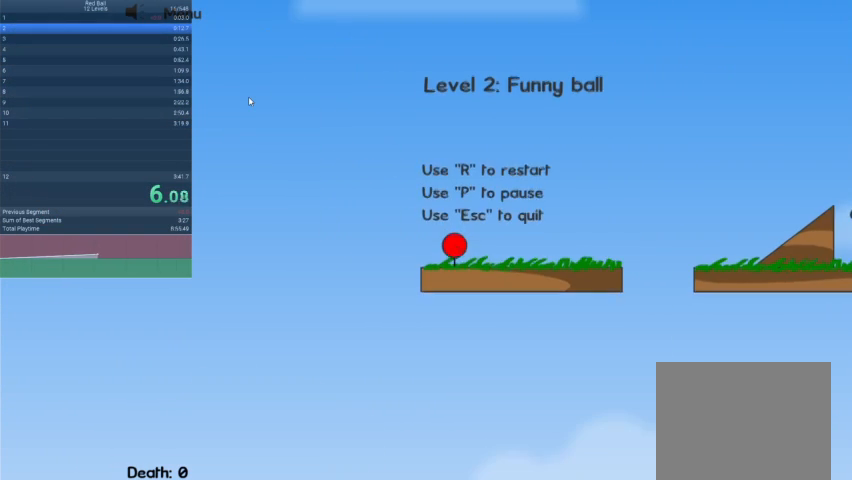
{"keys": ["right"], "events": [[33, "right", "down"]]}
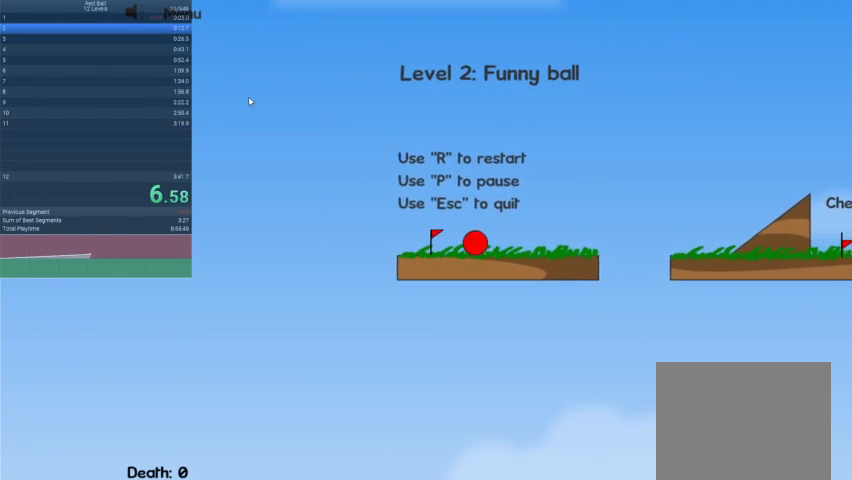
{"keys": ["right"], "events": [[100, "up", "down"], [133, "up", "up"]]}
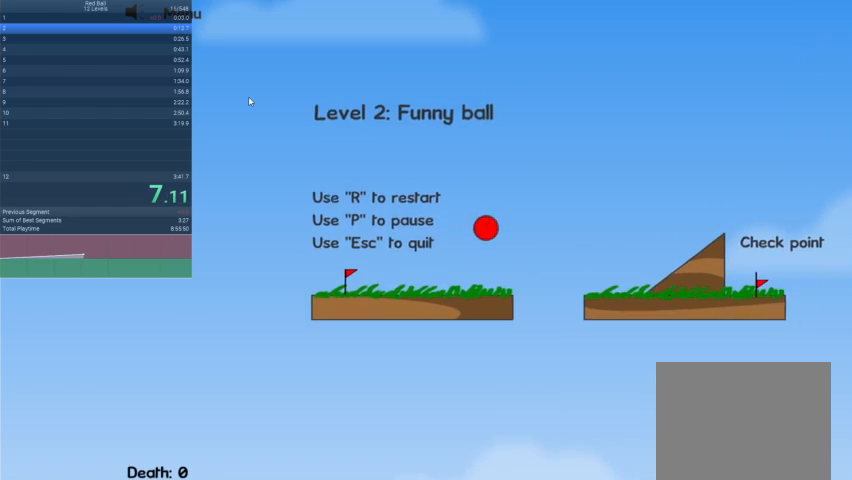
{"keys": ["right"], "events": []}
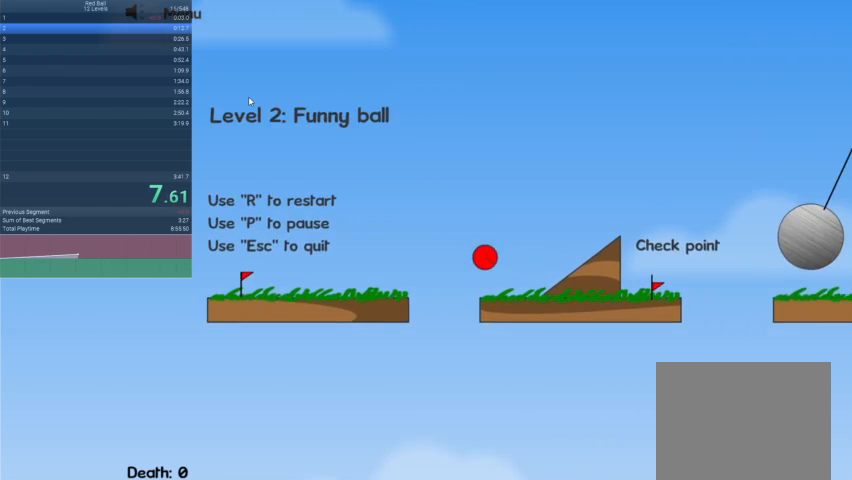
{"keys": ["right"], "events": []}
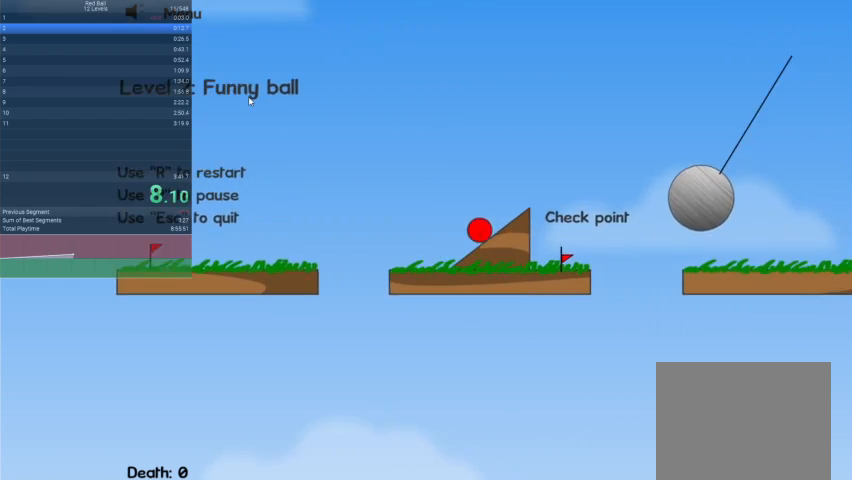
{"keys": ["right", "up"], "events": [[200, "up", "down"]]}
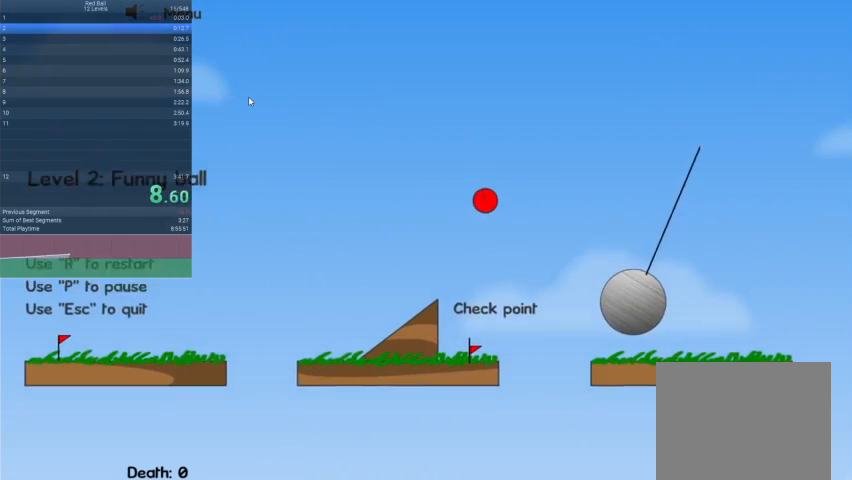
{"keys": ["right"], "events": [[433, "up", "up"]]}